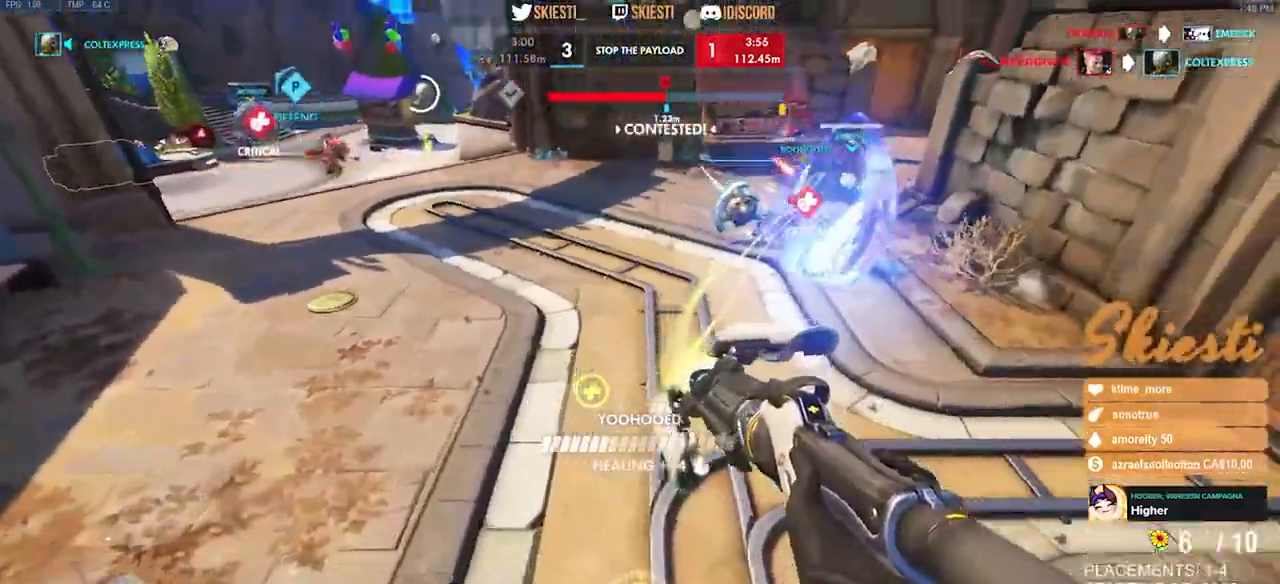
Gameplay with keyboard and mouse; each line is a JSON object with the keys and mouse buttons held at the frame after it. "events" lists presses ("down") and releases ("up") of "a", "ctrl", "d", "e", "q", "s", "shift", "space", "w", "mouse_left", "mouse_wheel", "mouse_right", "mouse_mb4" and "mouse_mb5" between this image and that frame as [ms after this image, input, new state], when the widget could be followed in between. "mouse_left", "mouse_wheel", "mouse_right", "mouse_mb4", "mouse_mb5" = the "left", "wheel", "right", "mb4", "mb5" buttons of the "mouse" list. No other keys are recorded. "wheel" means that the mouse wheel is clicked or scrolled. Mouse movement is not recorded.
{"keys": ["s", "space", "w"], "mouse": ["right"], "events": [[350, "space", "down"], [417, "shift", "down"], [484, "shift", "up"], [500, "w", "down"]]}
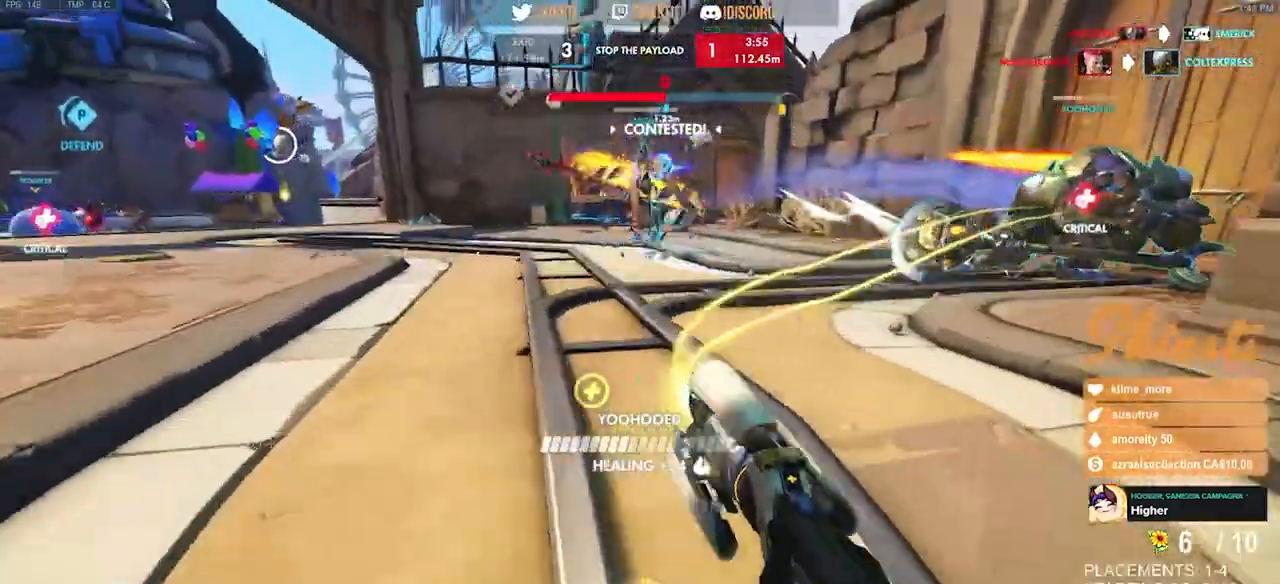
{"keys": ["s"], "mouse": ["right"], "events": [[17, "space", "up"], [200, "w", "up"], [417, "space", "down"], [467, "space", "up"]]}
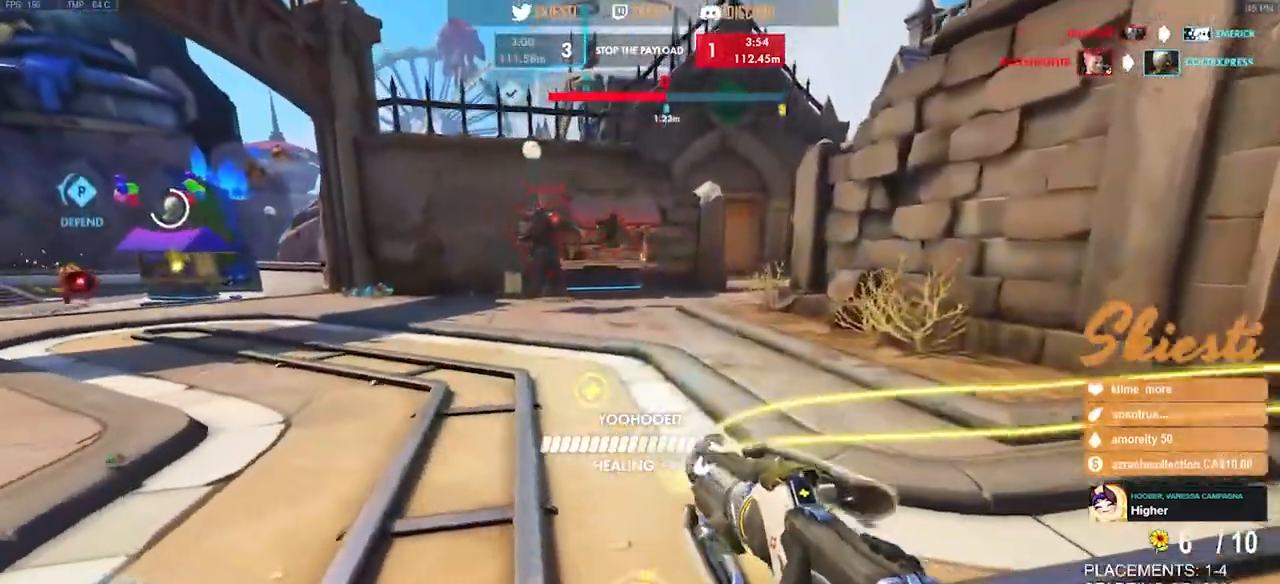
{"keys": ["a", "s", "space"], "mouse": ["right"], "events": [[250, "space", "down"], [334, "a", "down"]]}
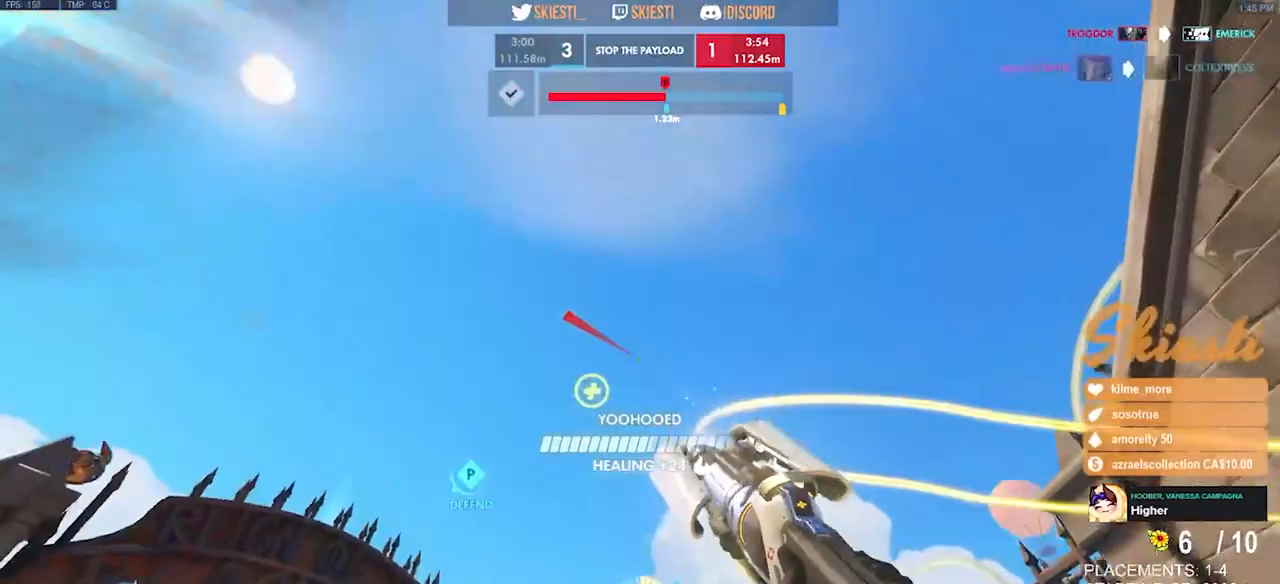
{"keys": ["d", "w"], "mouse": ["right"], "events": [[134, "space", "up"], [300, "a", "up"], [334, "d", "down"], [367, "s", "up"], [384, "w", "down"]]}
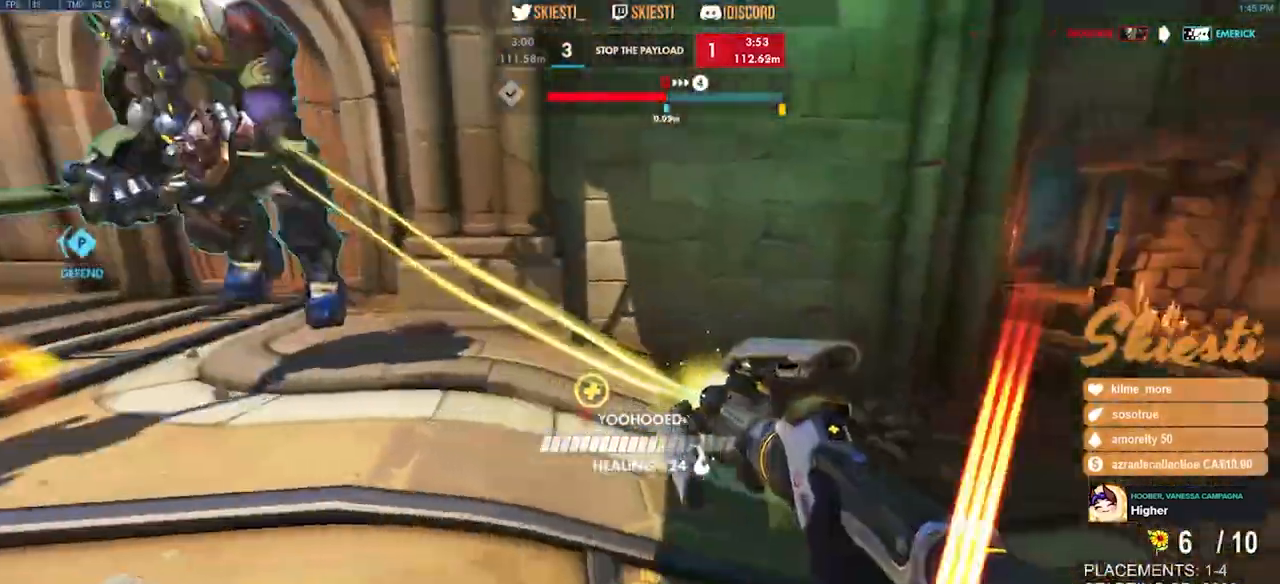
{"keys": ["ctrl", "d"], "mouse": ["right"], "events": [[17, "w", "up"], [200, "ctrl", "down"], [350, "ctrl", "up"], [450, "ctrl", "down"]]}
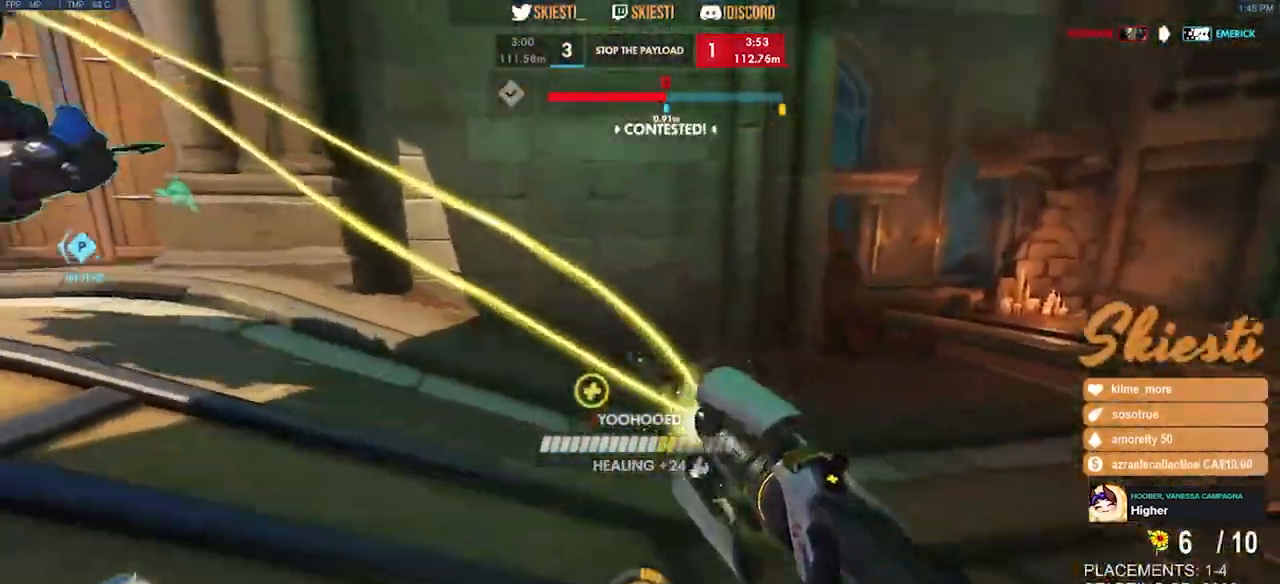
{"keys": ["a", "ctrl", "s"], "mouse": ["right"], "events": [[134, "s", "down"], [200, "ctrl", "up"], [267, "a", "down"], [417, "ctrl", "down"], [500, "d", "up"]]}
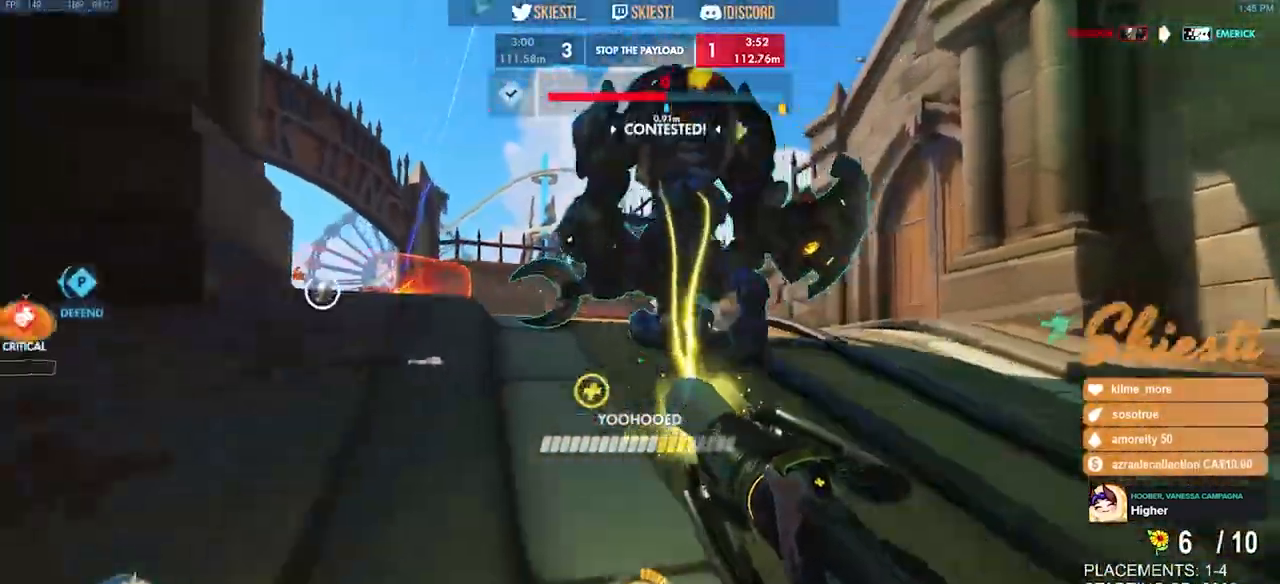
{"keys": ["d", "s", "space"], "mouse": ["right"], "events": [[100, "ctrl", "up"], [184, "a", "up"], [334, "d", "down"], [450, "space", "down"]]}
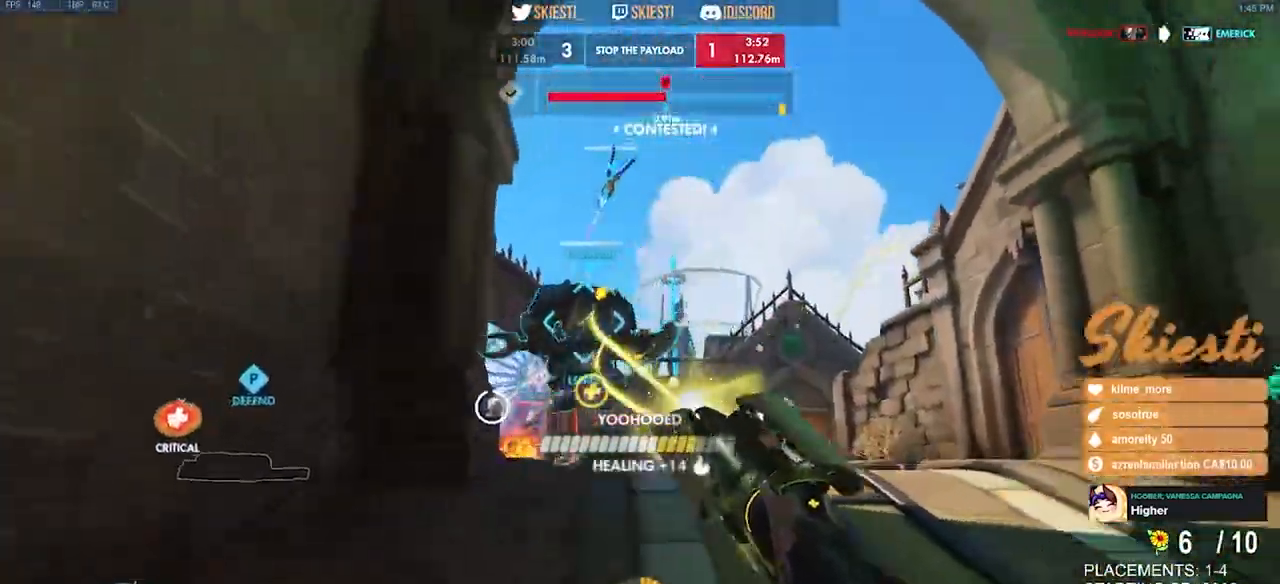
{"keys": ["d", "shift", "w"], "mouse": ["right"], "events": [[117, "shift", "down"], [134, "s", "up"], [250, "space", "up"], [500, "w", "down"]]}